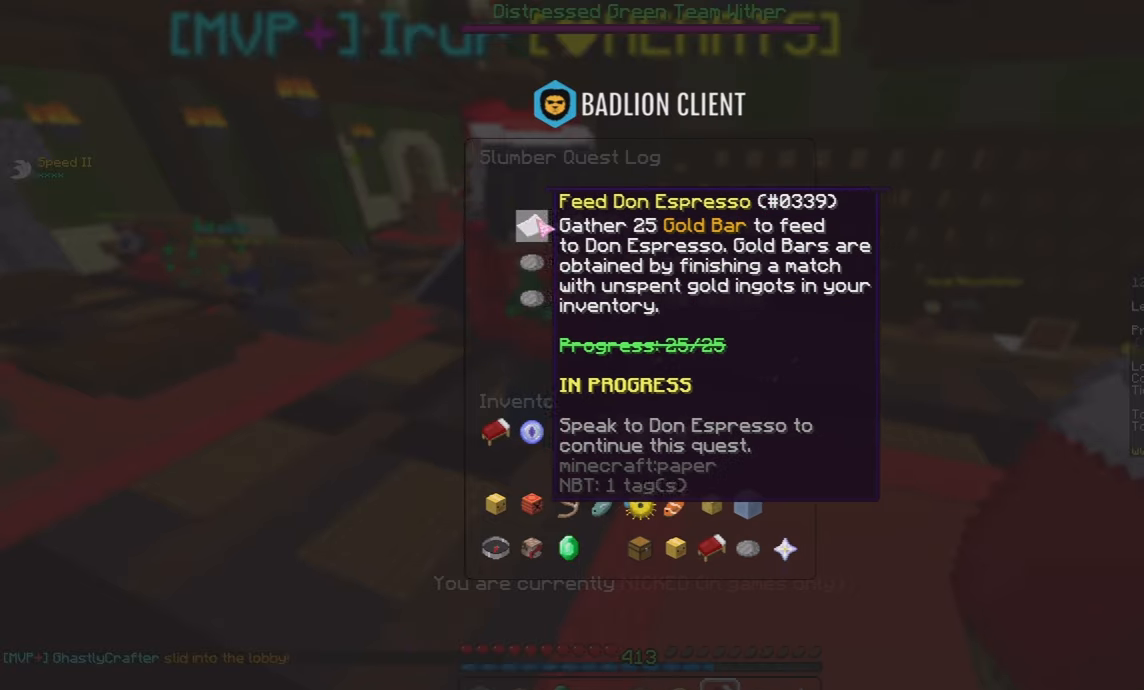
Gameplay with keyboard and mouse; each line is a JSON object with the keys and mouse buttons held at the frame after it. "events" lists presses ("down") and releases ("up") of "a", "d", "s", "space", "w", "mouse_left" and "mouse_right" between this image and that frame as [ms after this image, input, new state], when the widget could be followed in between. "mouse_left", "mouse_right" = the "left", "right" buttons of the "mouse" list. No other keys are recorded. Fast repeated clicks can show as one long hold. Mouse movement is not recorded.
{"keys": ["space", "w"], "mouse": [], "events": [[283, "w", "down"], [483, "space", "down"]]}
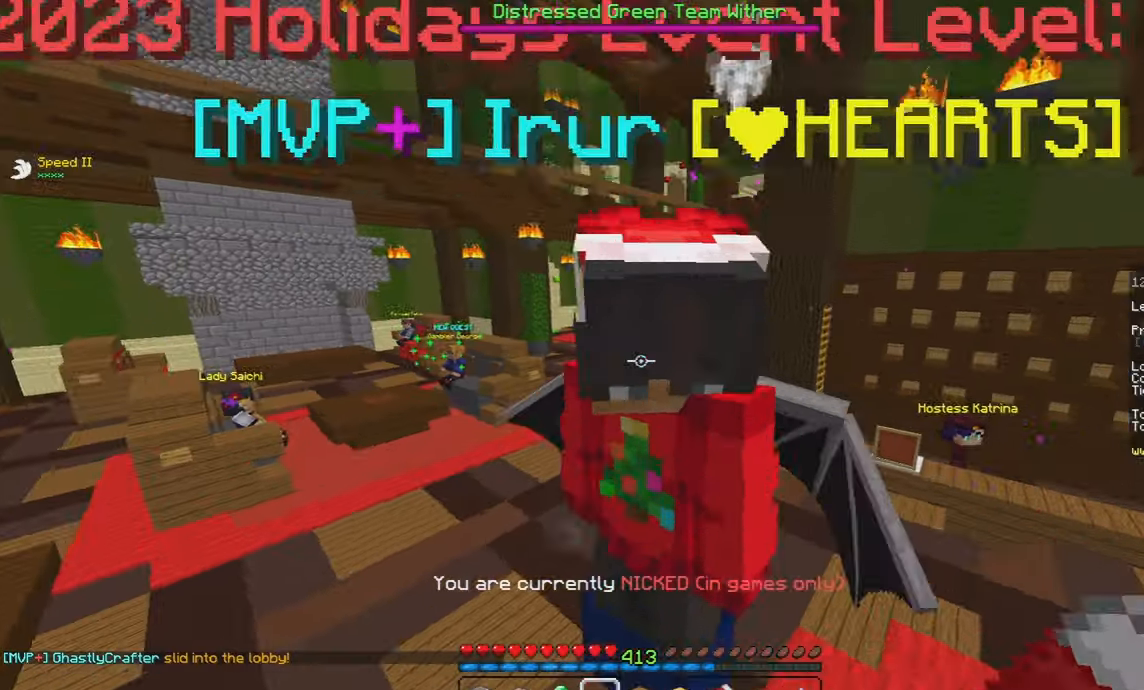
{"keys": ["w"], "mouse": [], "events": [[467, "space", "up"]]}
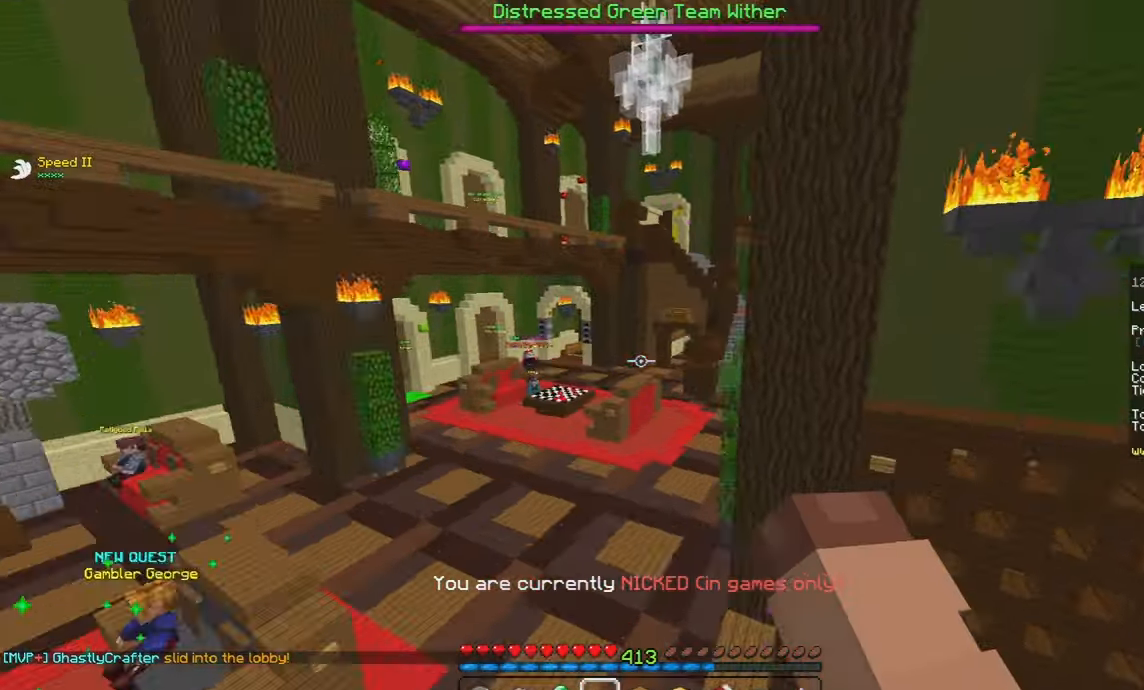
{"keys": ["d", "w"], "mouse": [], "events": [[150, "mouse_left", "down"], [283, "mouse_left", "up"], [467, "d", "down"]]}
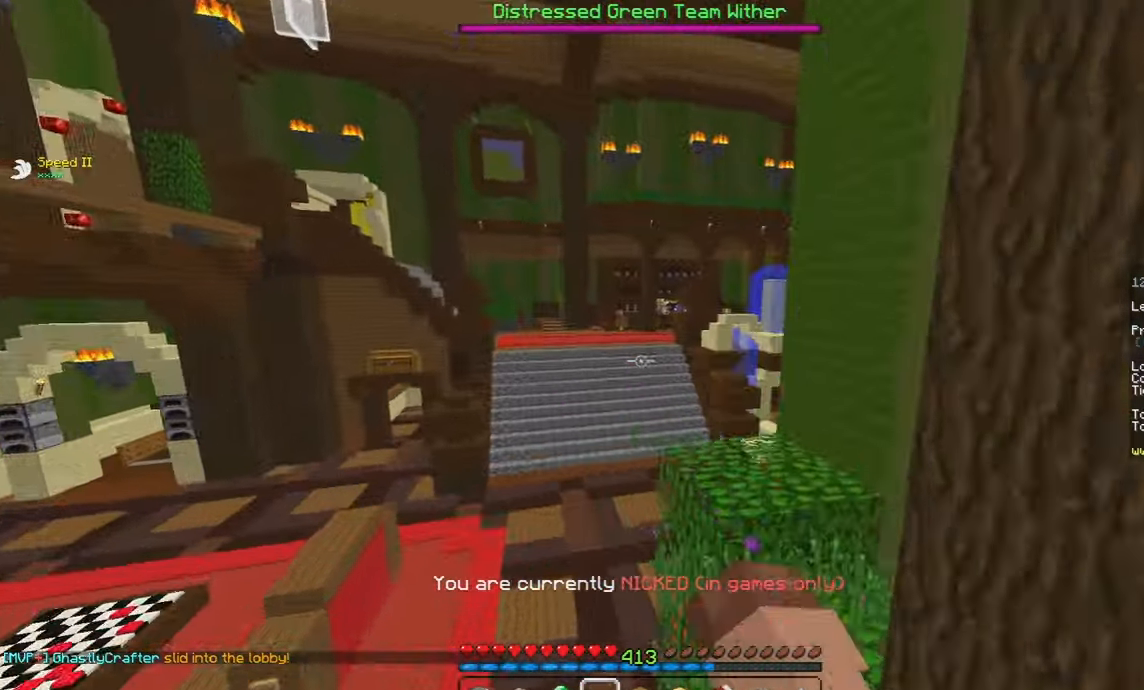
{"keys": ["d", "w"], "mouse": [], "events": [[117, "mouse_left", "down"], [250, "mouse_left", "up"], [283, "d", "up"], [450, "d", "down"]]}
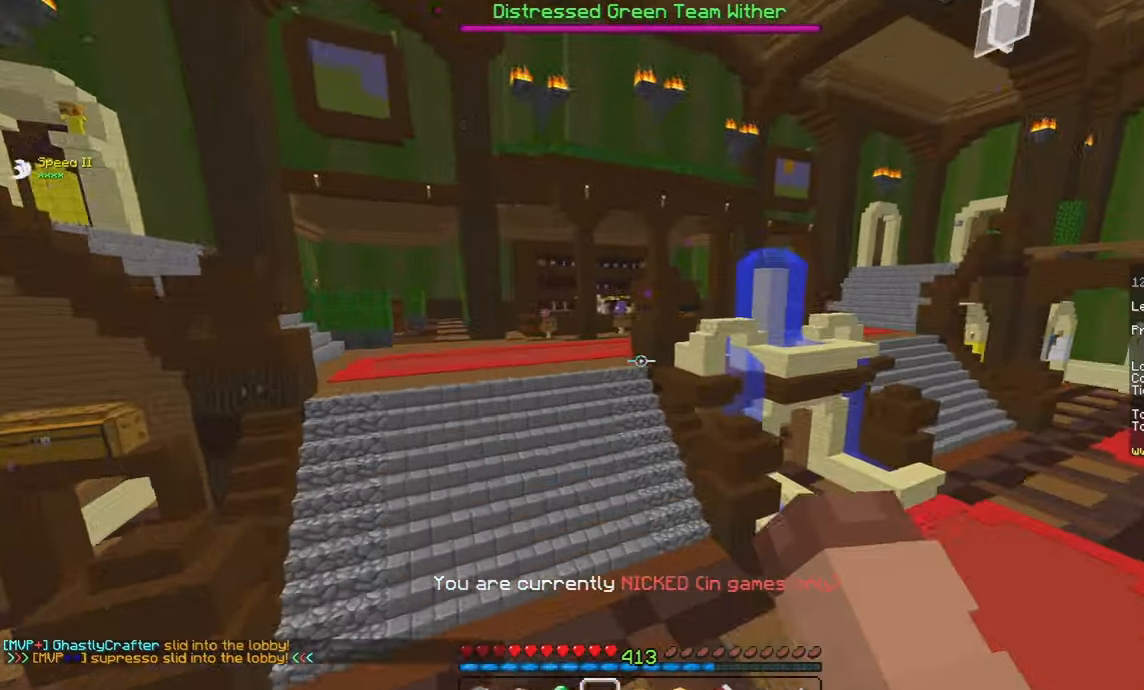
{"keys": ["d"], "mouse": [], "events": [[267, "space", "down"], [417, "w", "up"], [467, "space", "up"]]}
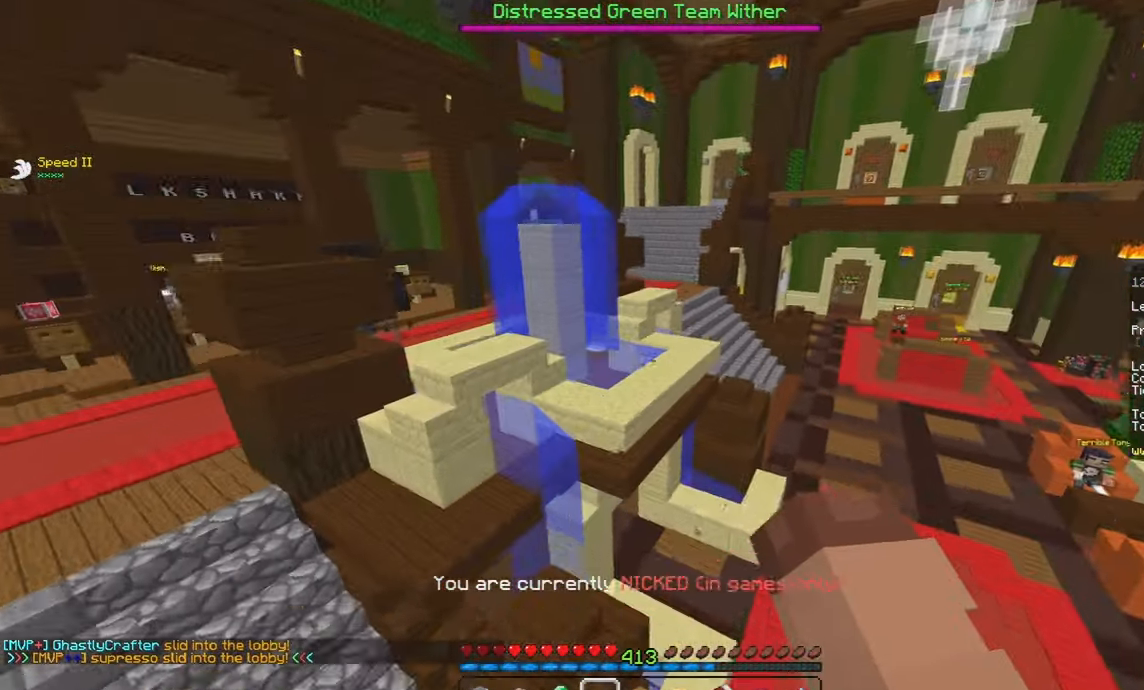
{"keys": ["d"], "mouse": [], "events": [[17, "w", "down"], [200, "w", "up"]]}
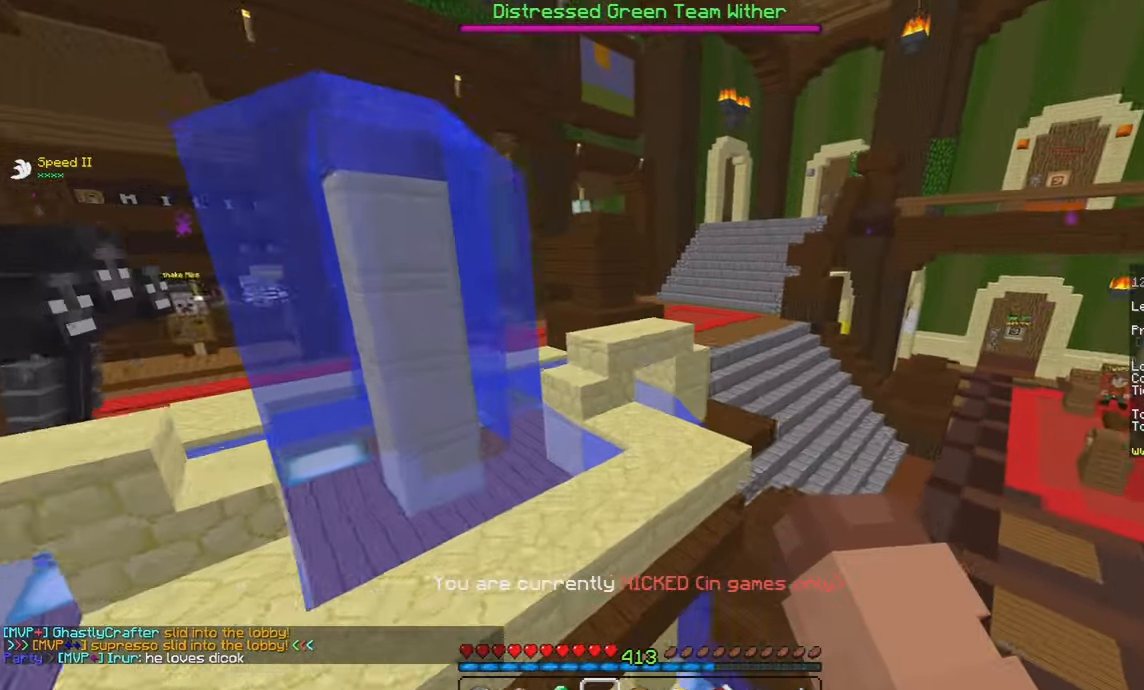
{"keys": ["a", "s"], "mouse": [], "events": [[33, "w", "down"], [183, "w", "up"], [317, "s", "down"], [383, "a", "down"], [467, "d", "up"]]}
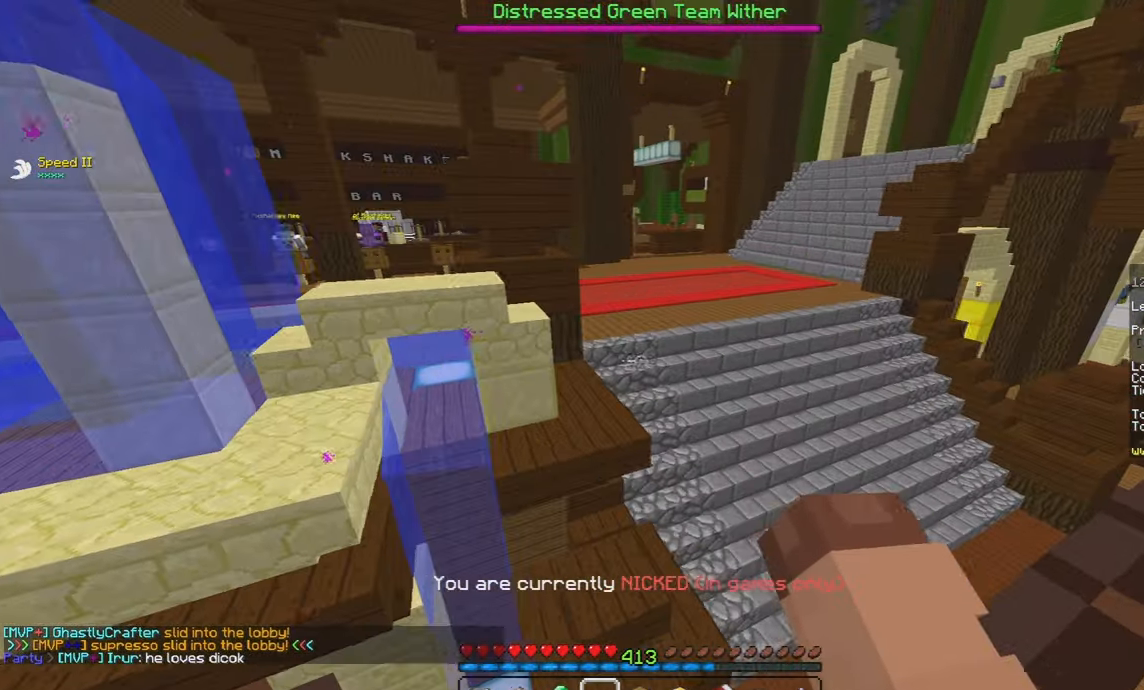
{"keys": ["a", "w"], "mouse": [], "events": [[267, "s", "up"], [433, "w", "down"]]}
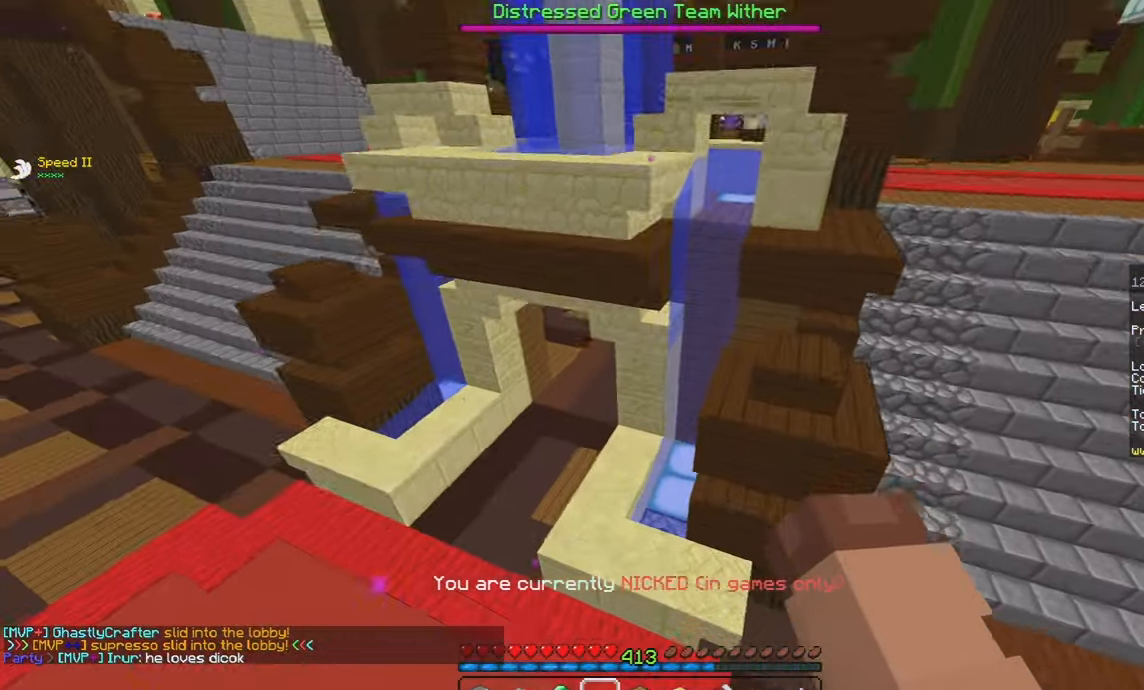
{"keys": ["w"], "mouse": [], "events": [[283, "a", "up"]]}
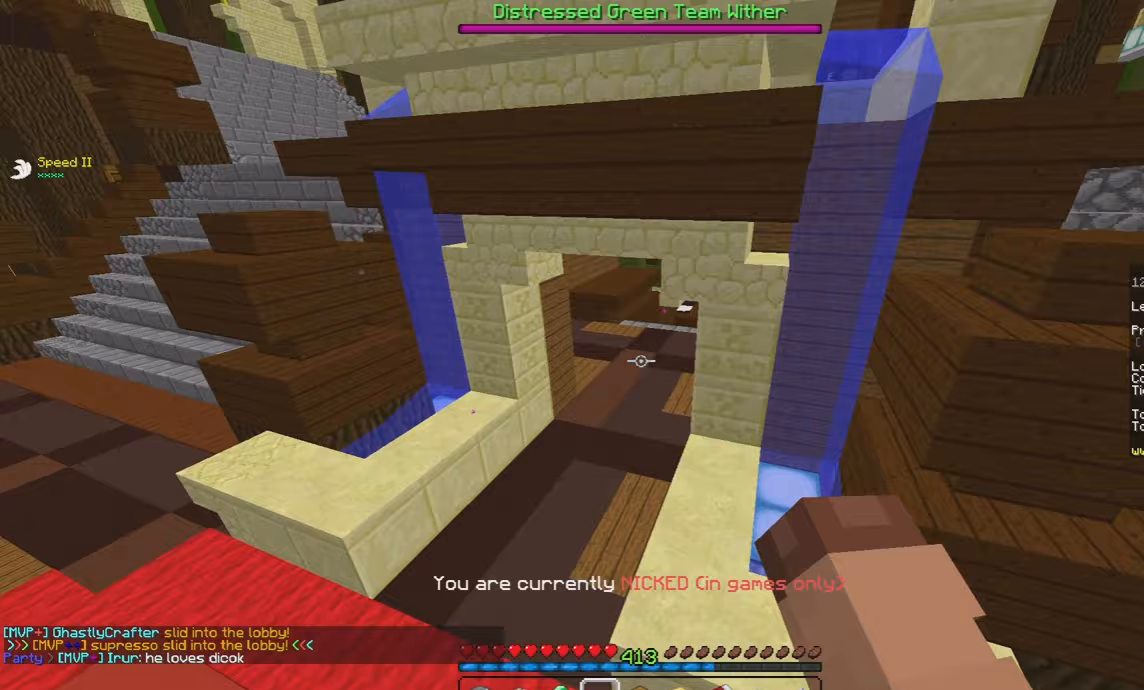
{"keys": ["d", "w"], "mouse": [], "events": [[350, "d", "down"]]}
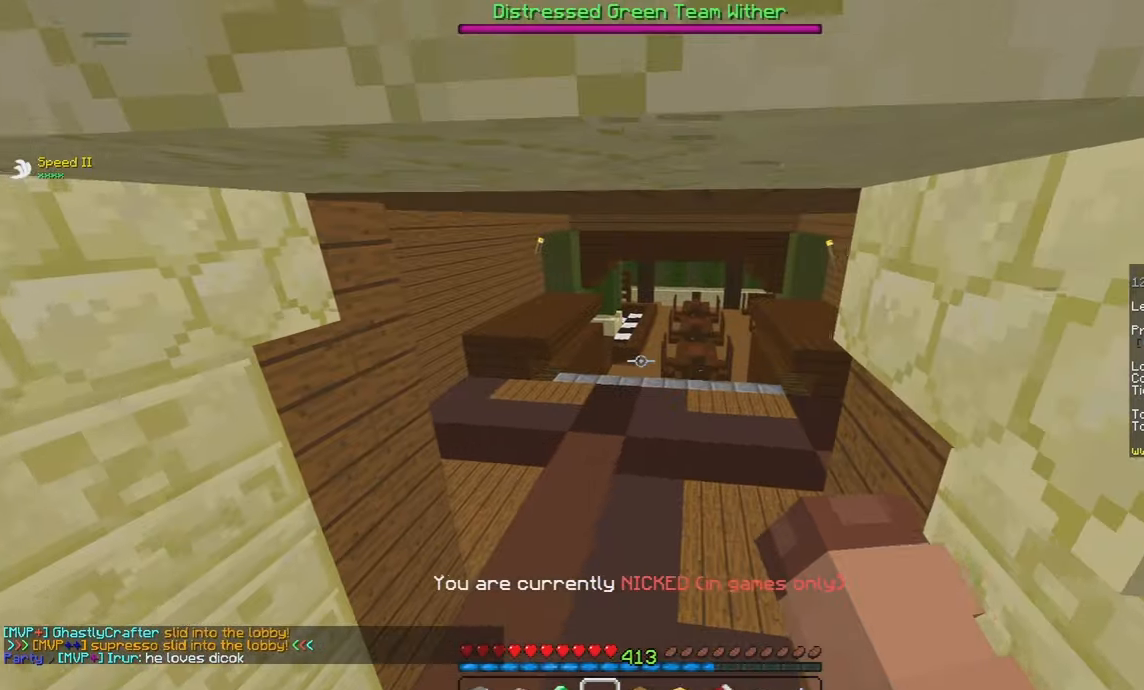
{"keys": ["w"], "mouse": [], "events": [[100, "d", "up"]]}
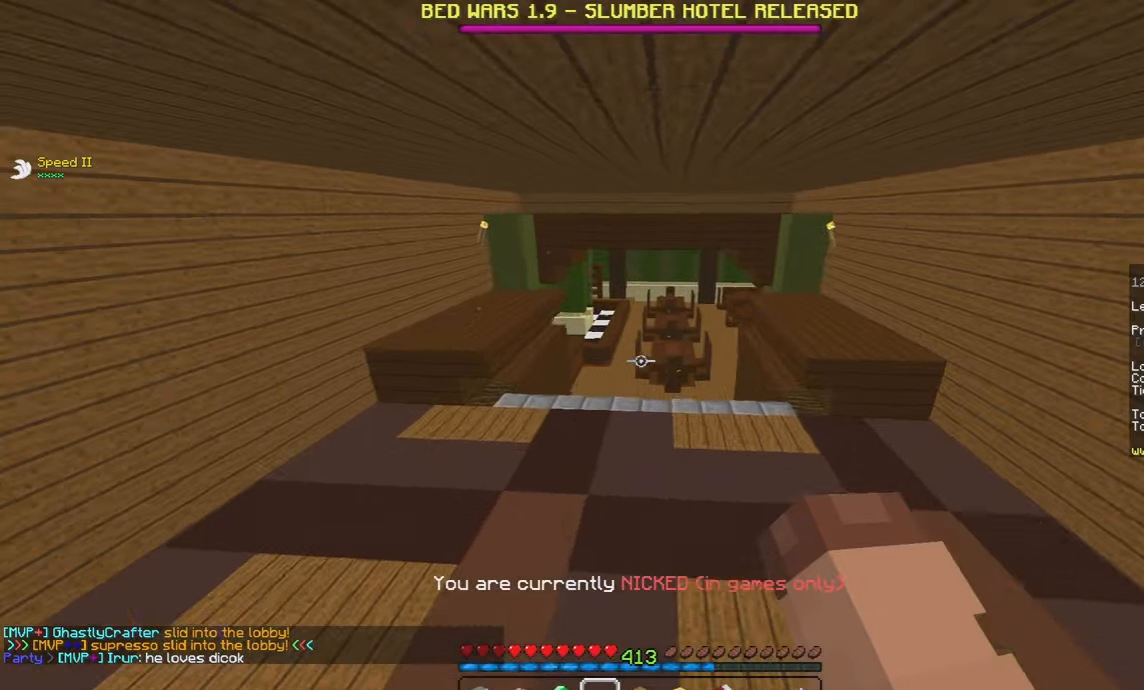
{"keys": ["w"], "mouse": [], "events": []}
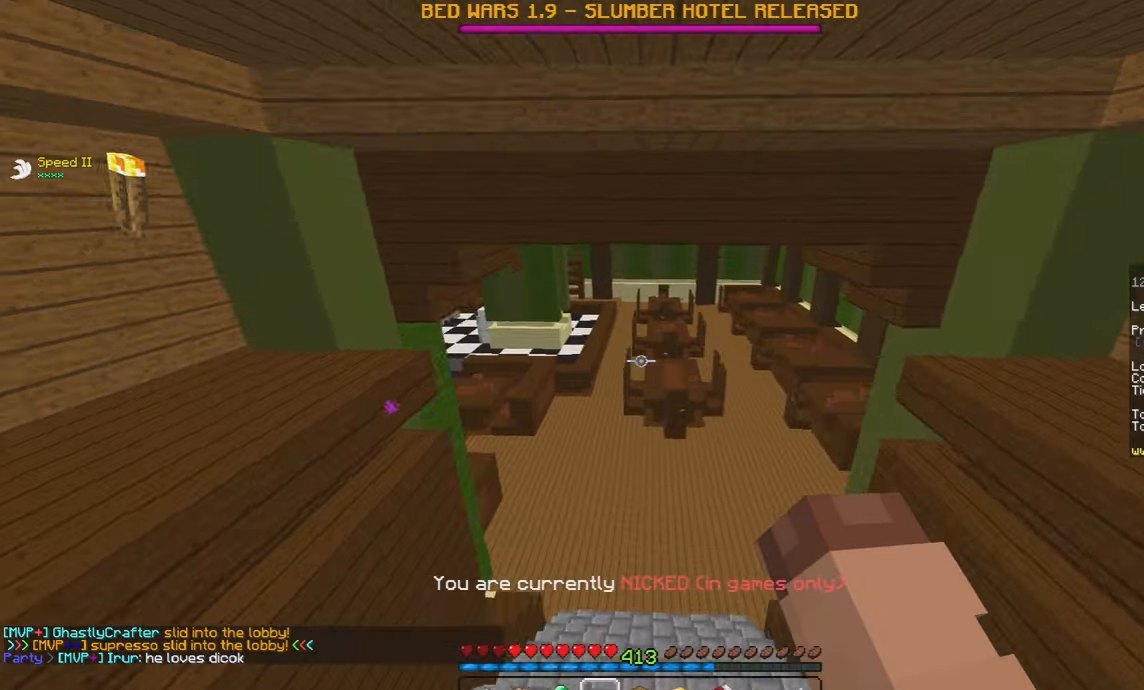
{"keys": ["w"], "mouse": [], "events": []}
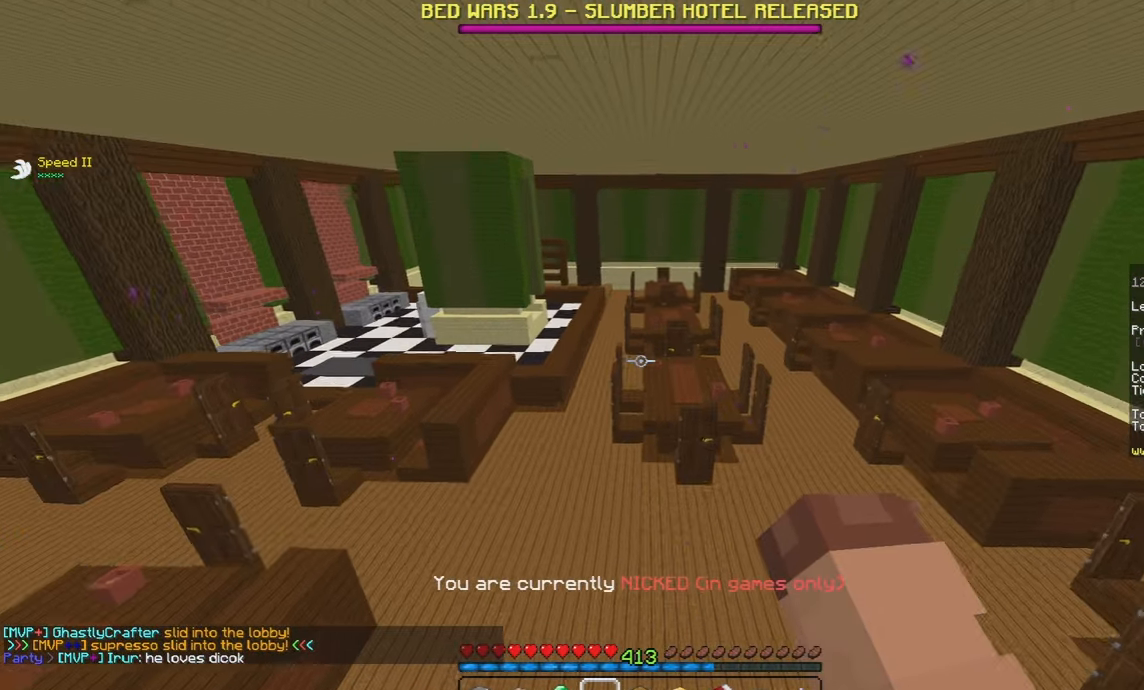
{"keys": ["w"], "mouse": [], "events": []}
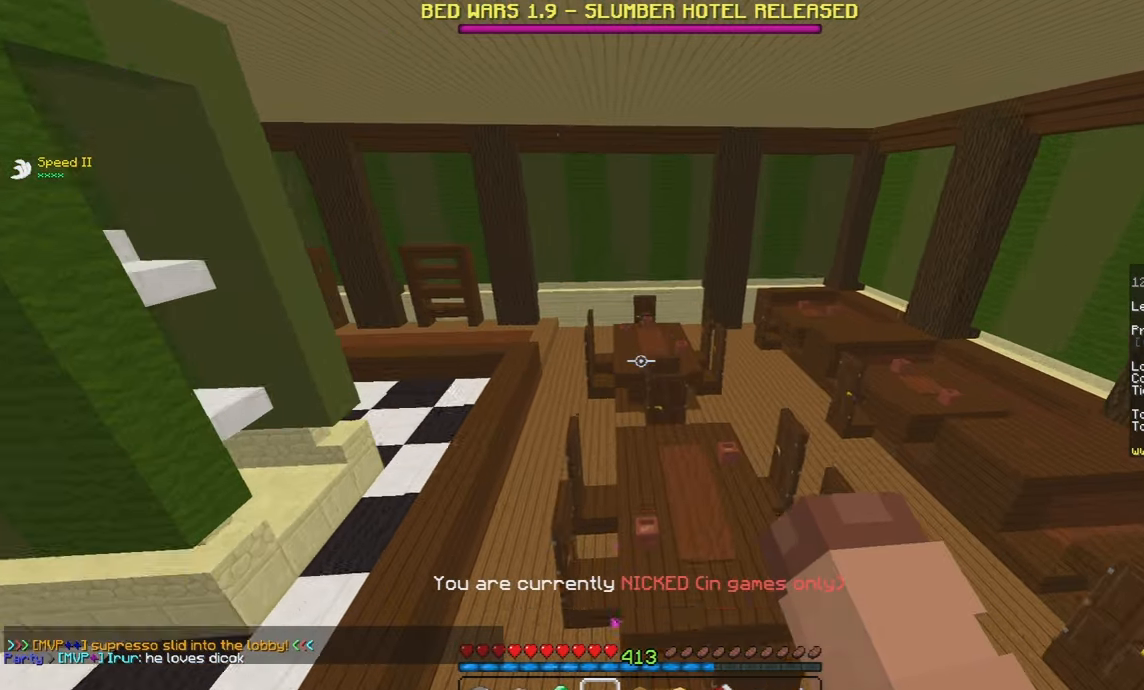
{"keys": ["w"], "mouse": [], "events": []}
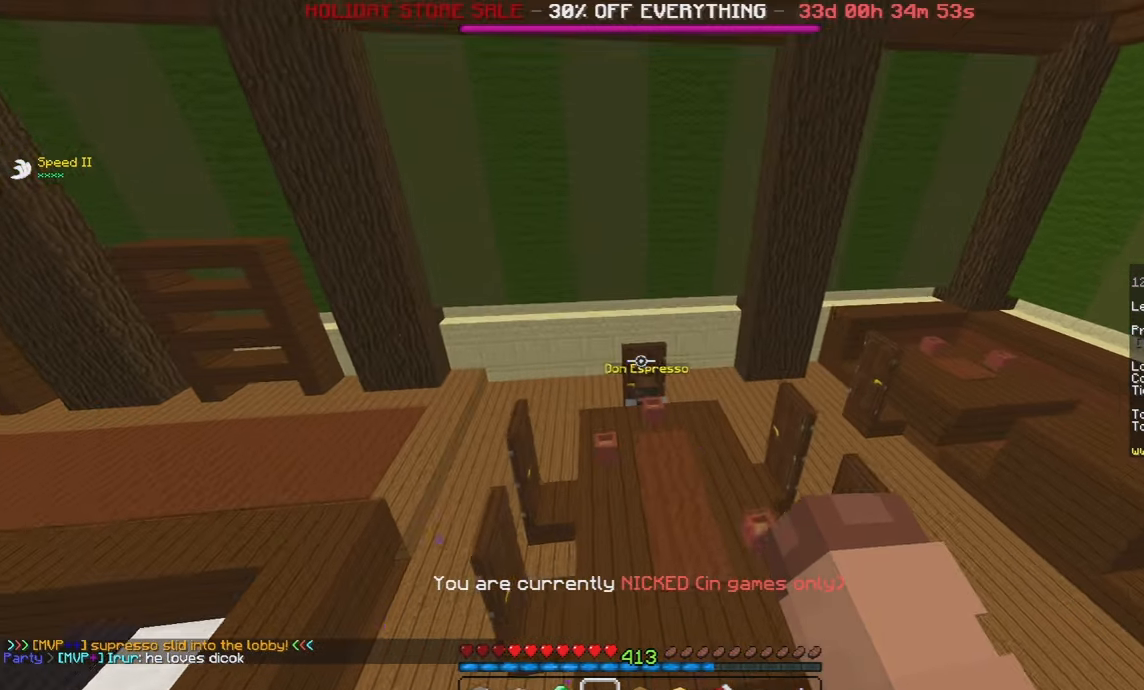
{"keys": ["w"], "mouse": ["left"], "events": [[433, "mouse_left", "down"]]}
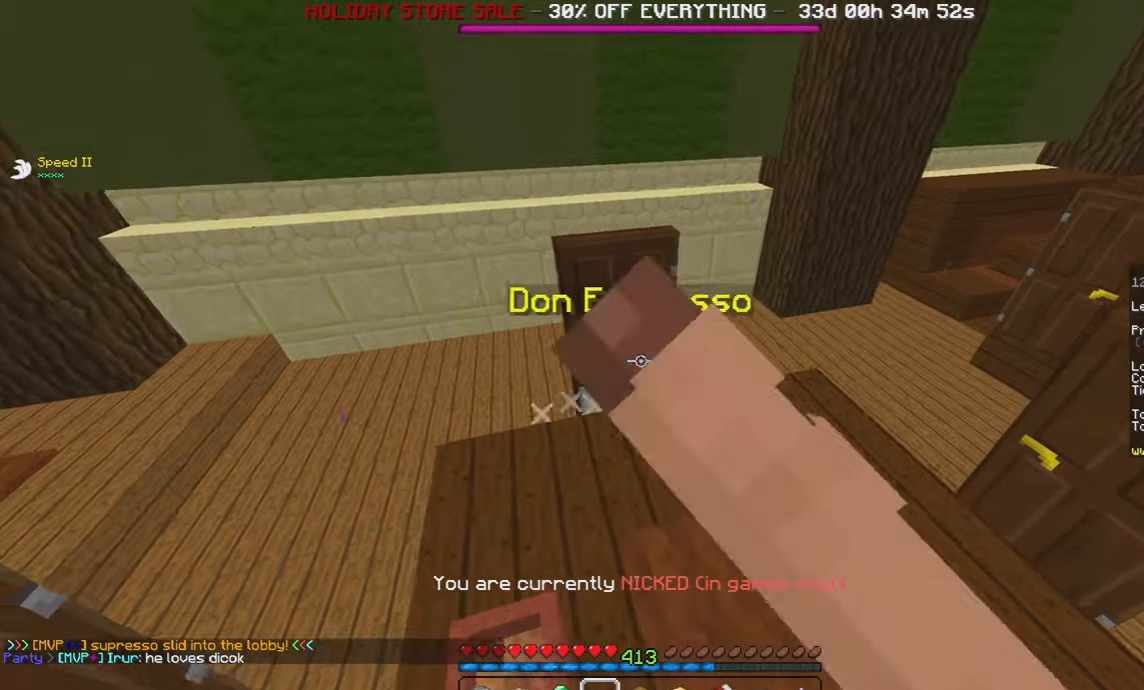
{"keys": [], "mouse": [], "events": [[50, "w", "up"], [217, "mouse_left", "up"]]}
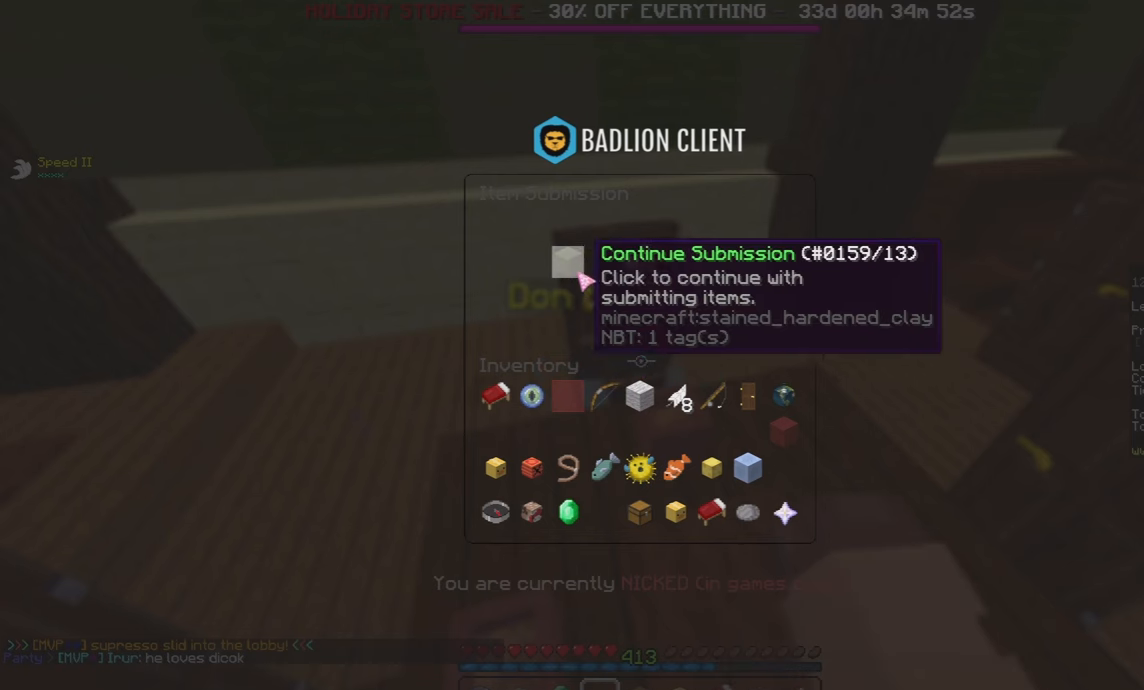
{"keys": [], "mouse": [], "events": []}
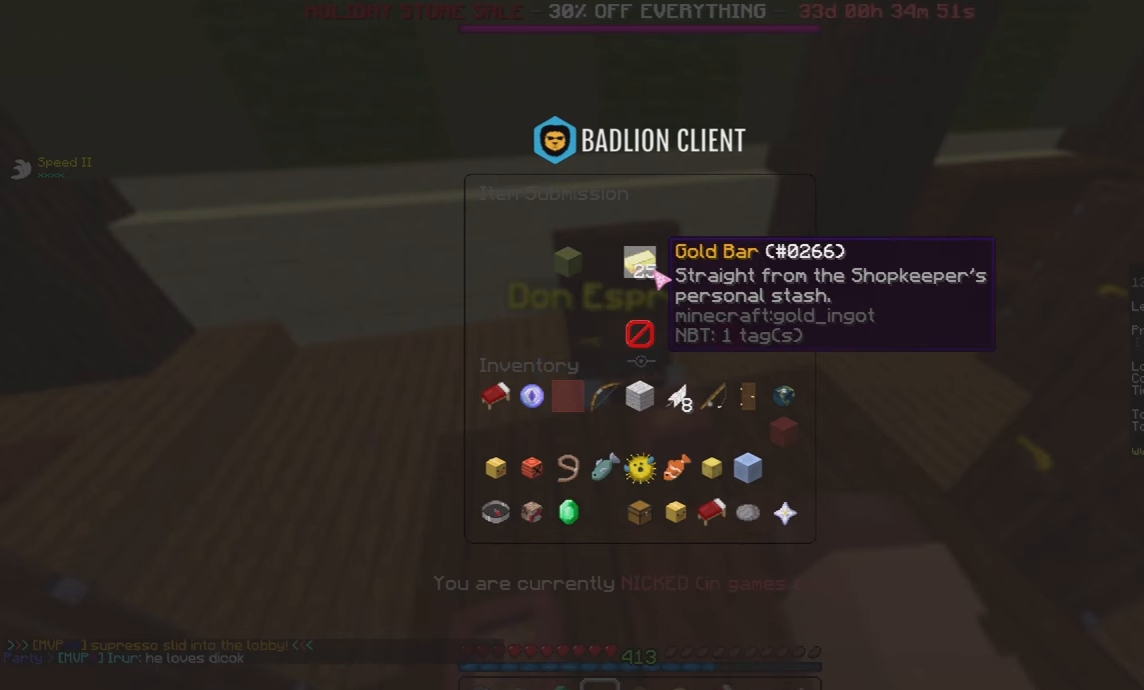
{"keys": [], "mouse": [], "events": []}
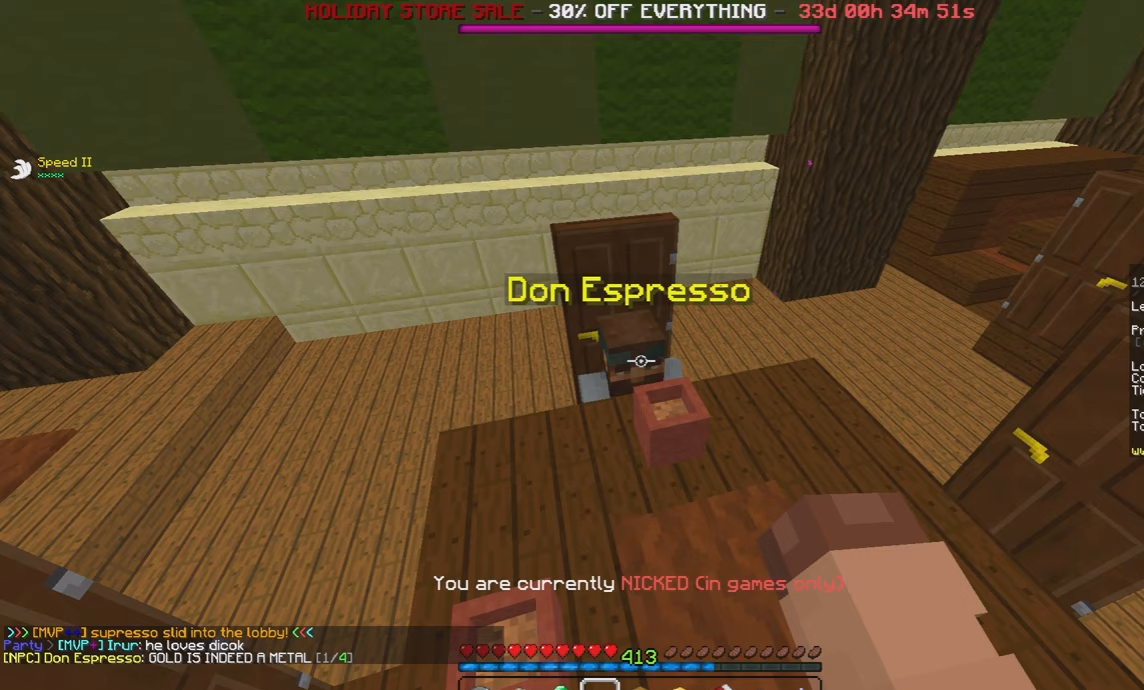
{"keys": [], "mouse": [], "events": []}
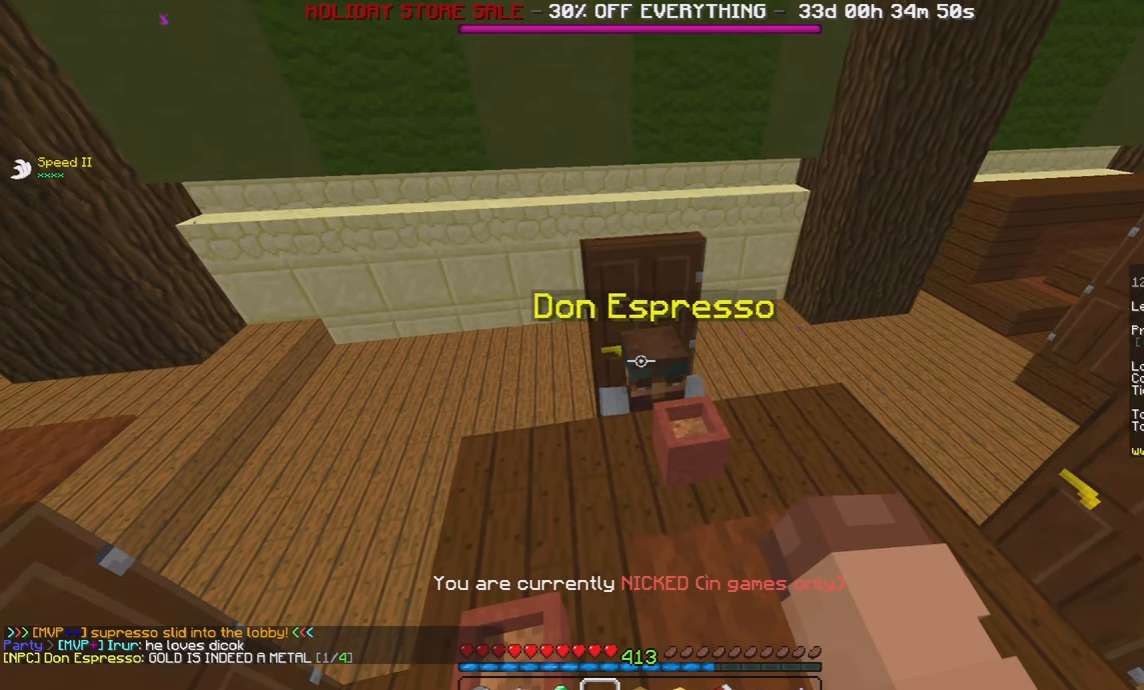
{"keys": [], "mouse": [], "events": []}
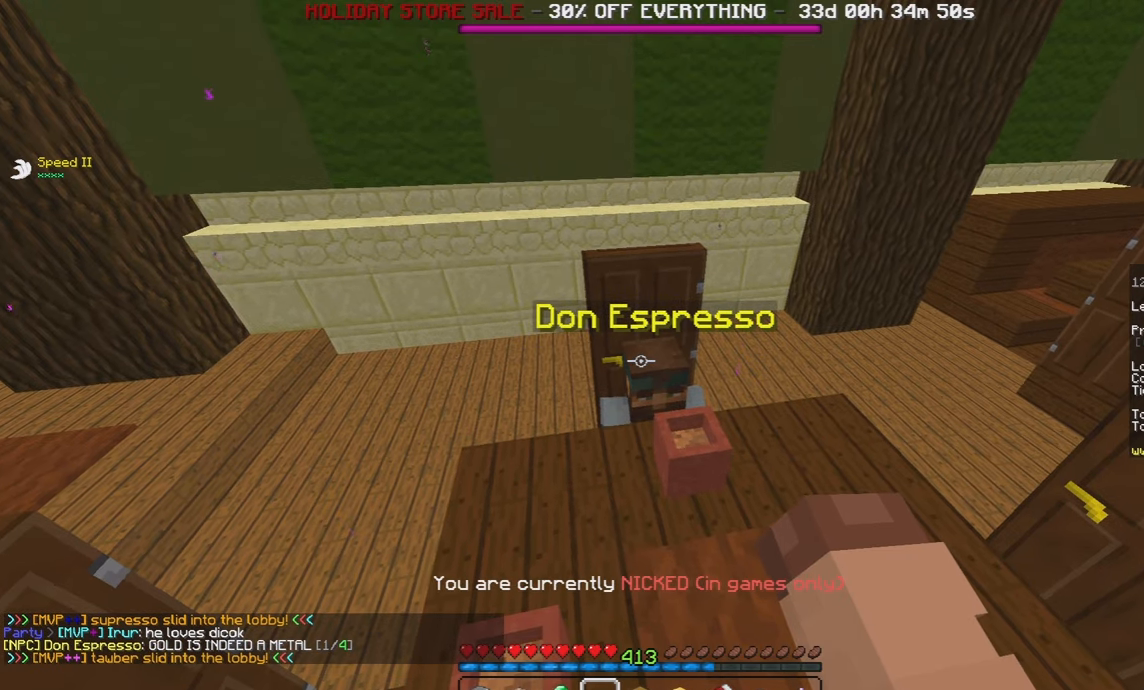
{"keys": [], "mouse": [], "events": []}
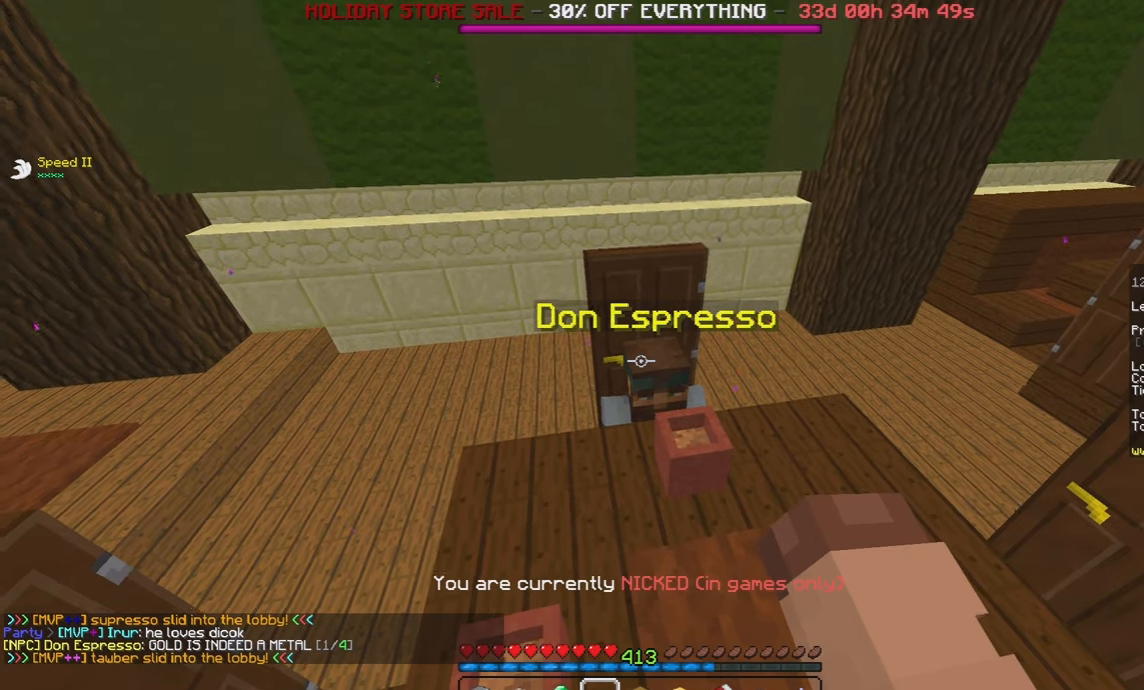
{"keys": [], "mouse": [], "events": [[67, "mouse_left", "down"], [217, "mouse_left", "up"]]}